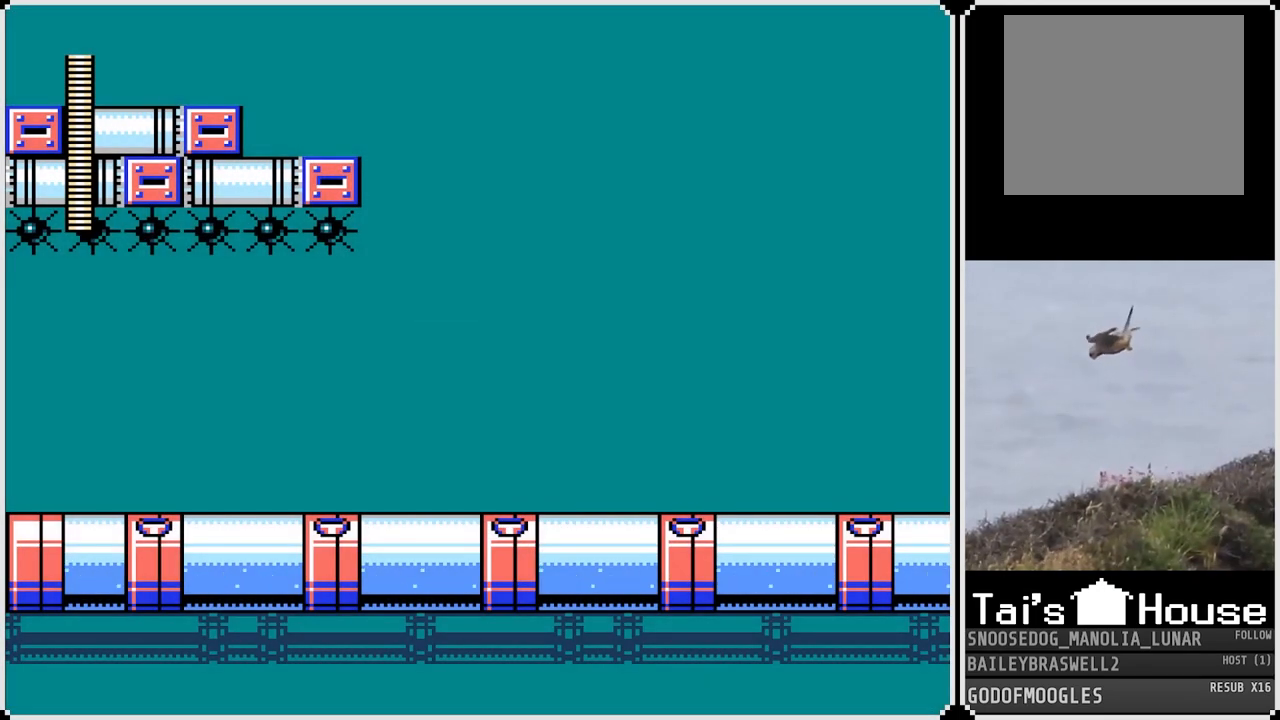
Gameplay with a controller (PlayStation layout); each line is a JSON object with the inputs held at the frame after it. "events" lists button and stick changes between this image and that frame as [ms after this image, input, new state], when the widget could be followed in between.
{"buttons": ["R1"], "left_stick": "center", "right_stick": "center", "events": [[467, "R1", "down"]]}
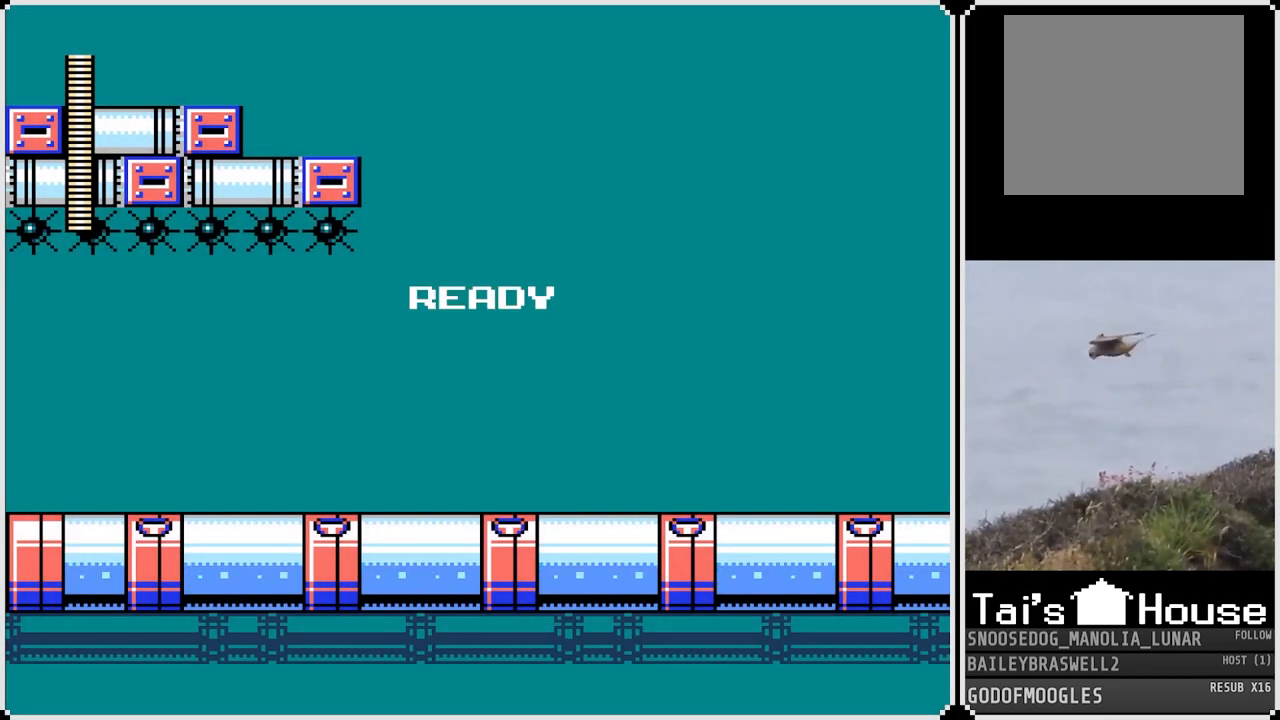
{"buttons": [], "left_stick": "center", "right_stick": "center", "events": [[433, "R1", "up"]]}
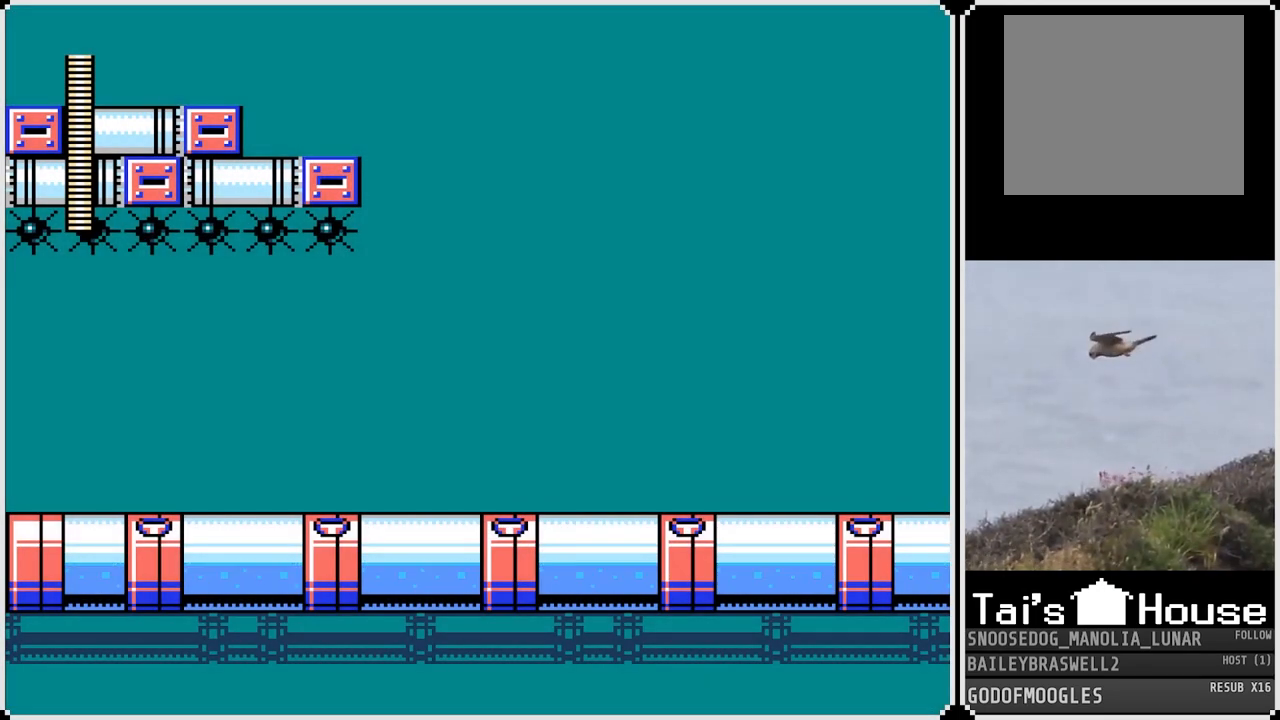
{"buttons": ["SQUARE"], "left_stick": "center", "right_stick": "center", "events": [[417, "SQUARE", "down"]]}
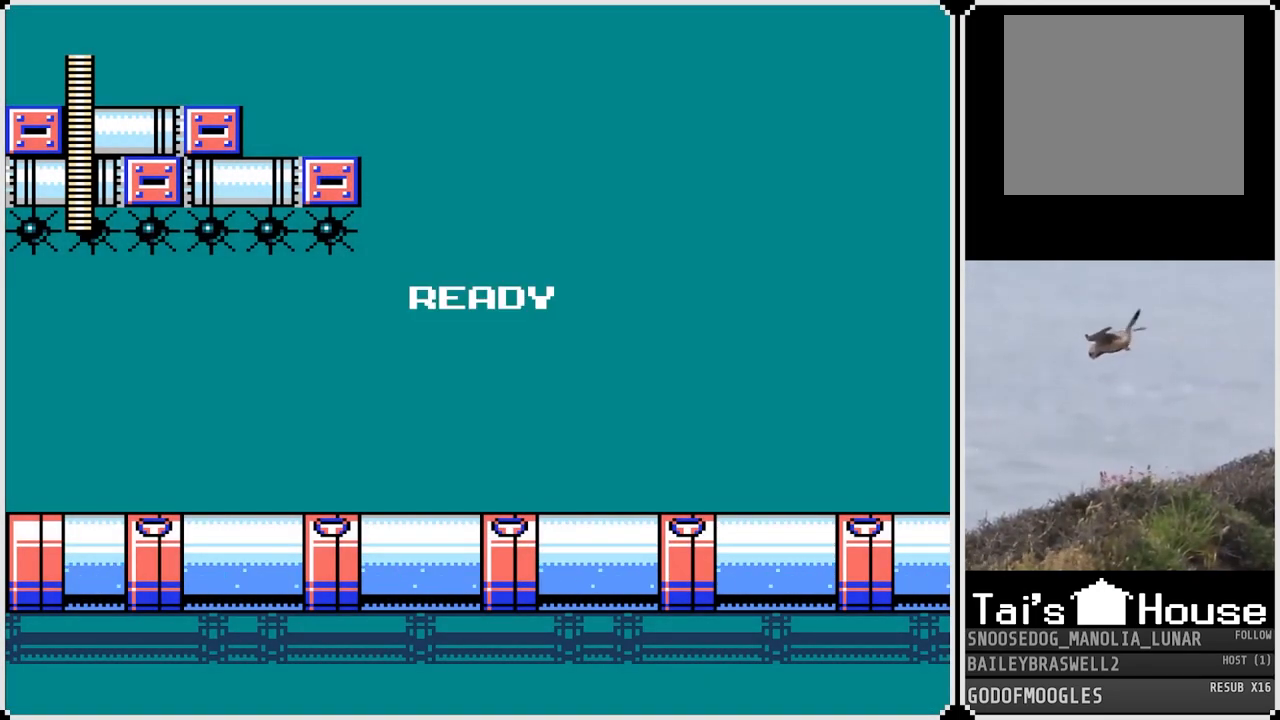
{"buttons": [], "left_stick": "center", "right_stick": "center", "events": [[16, "SQUARE", "up"], [100, "SQUARE", "down"], [200, "SQUARE", "up"]]}
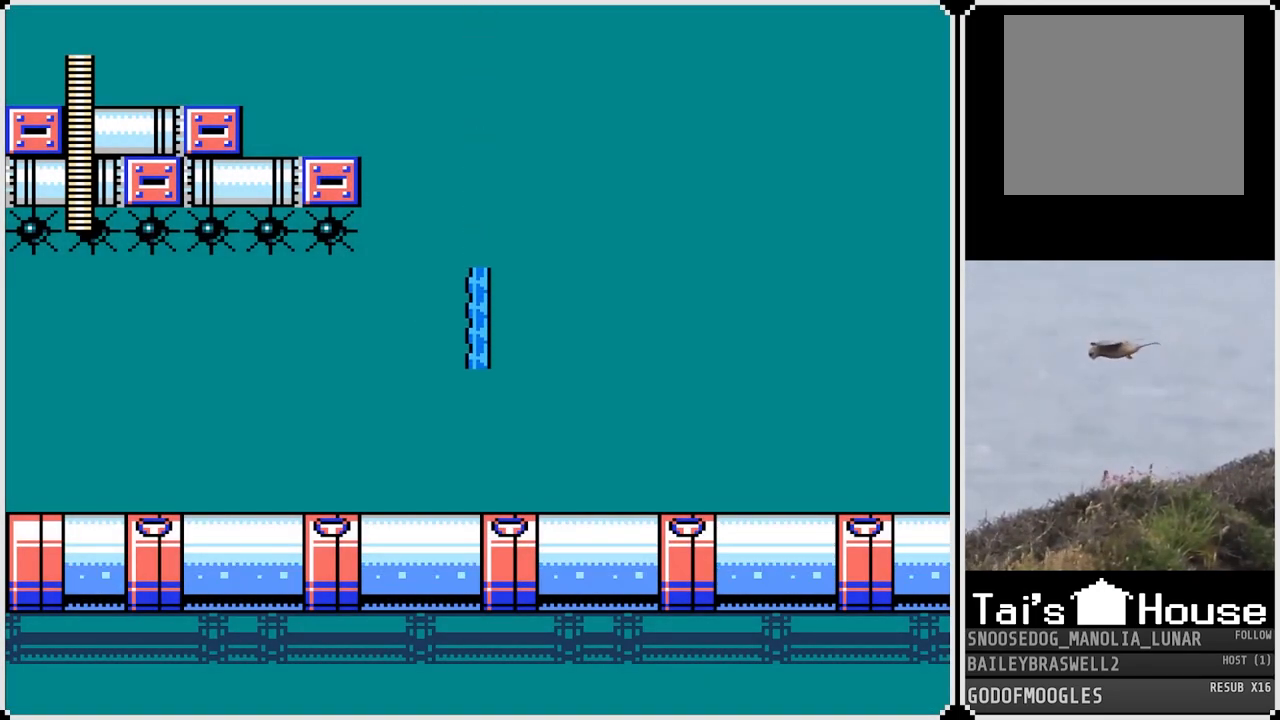
{"buttons": ["DPAD_RIGHT"], "left_stick": "center", "right_stick": "center", "events": [[17, "DPAD_RIGHT", "down"], [284, "CROSS", "down"], [350, "CROSS", "up"]]}
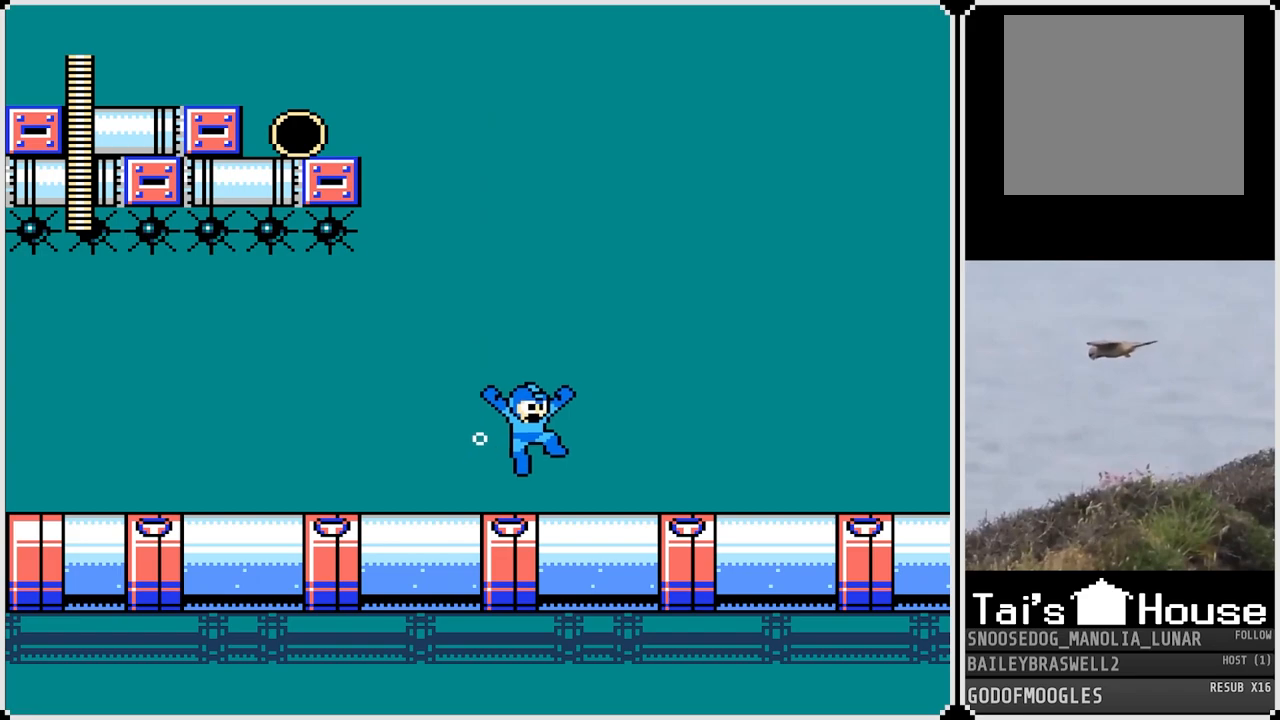
{"buttons": ["DPAD_LEFT"], "left_stick": "center", "right_stick": "center", "events": [[166, "DPAD_RIGHT", "up"], [200, "DPAD_LEFT", "down"], [250, "CROSS", "down"], [300, "CROSS", "up"]]}
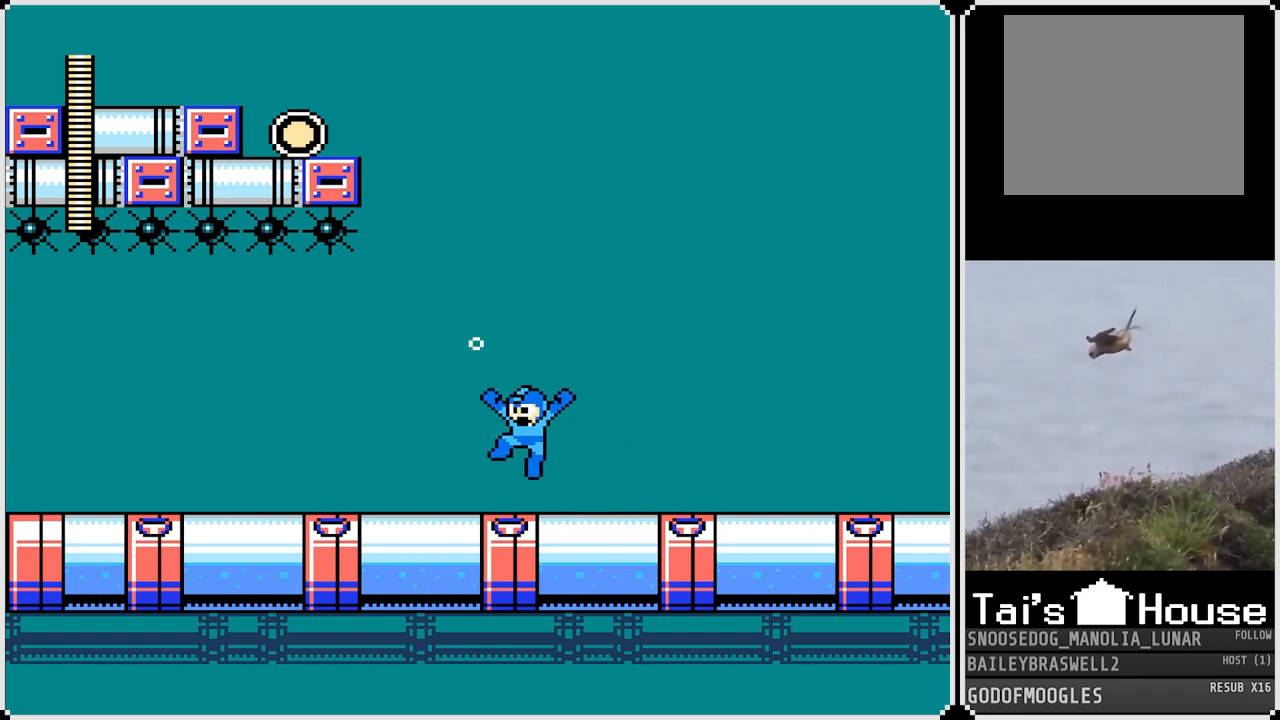
{"buttons": ["DPAD_RIGHT"], "left_stick": "center", "right_stick": "center", "events": [[217, "CROSS", "down"], [250, "DPAD_LEFT", "up"], [250, "DPAD_RIGHT", "down"], [284, "CROSS", "up"]]}
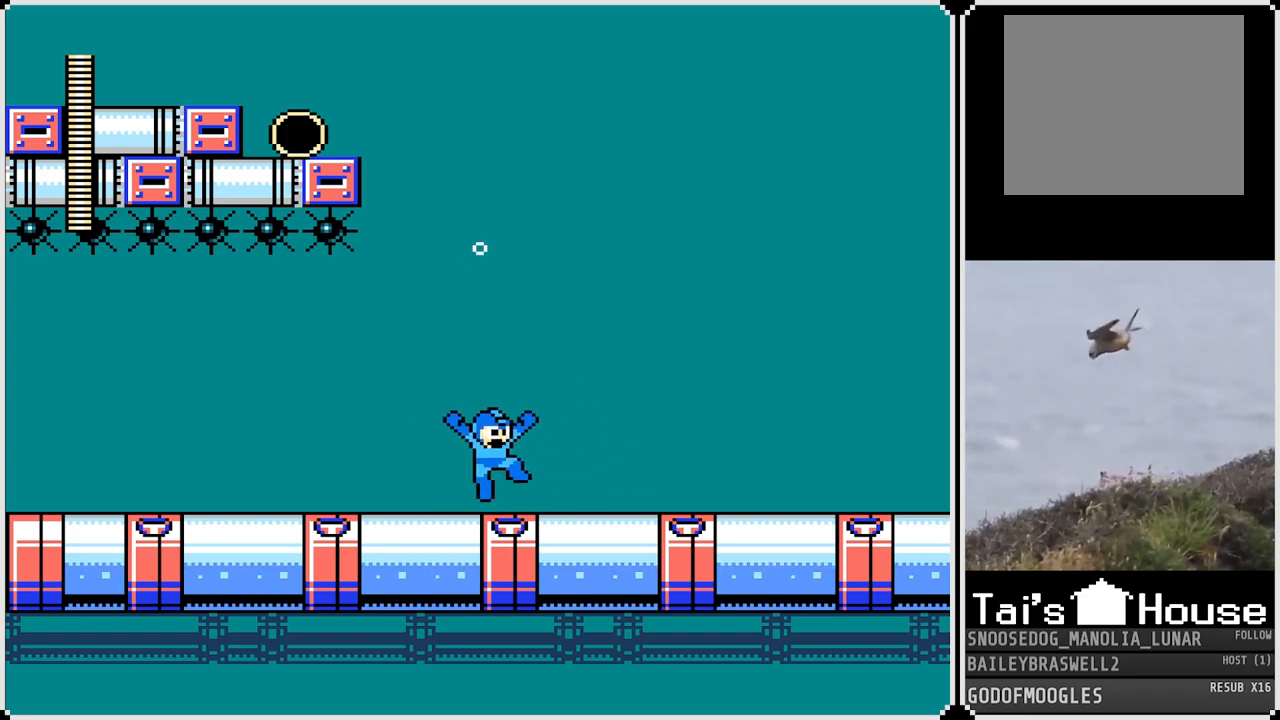
{"buttons": ["DPAD_LEFT"], "left_stick": "center", "right_stick": "center", "events": [[150, "CROSS", "down"], [200, "DPAD_RIGHT", "up"], [233, "DPAD_LEFT", "down"], [250, "CROSS", "up"]]}
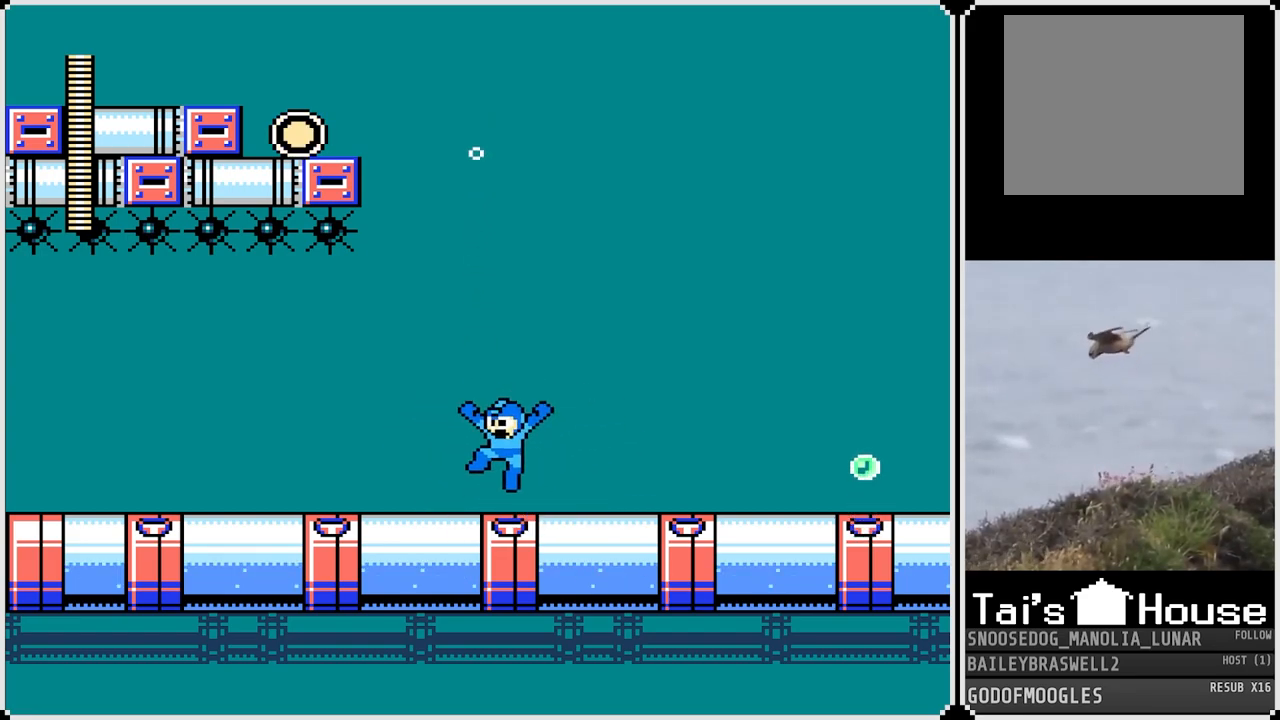
{"buttons": ["DPAD_RIGHT"], "left_stick": "center", "right_stick": "center", "events": [[134, "DPAD_LEFT", "up"], [150, "DPAD_RIGHT", "down"], [184, "CROSS", "down"], [234, "CROSS", "up"]]}
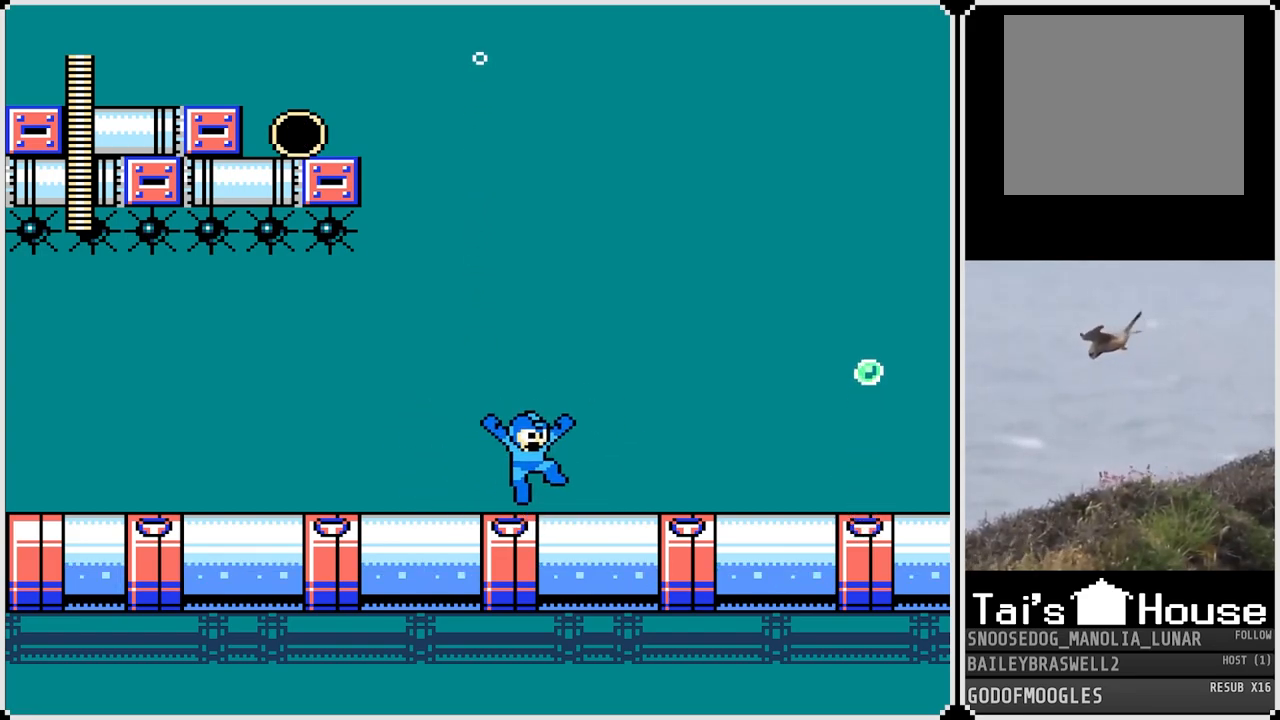
{"buttons": ["DPAD_LEFT"], "left_stick": "center", "right_stick": "center", "events": [[216, "DPAD_RIGHT", "up"], [250, "CROSS", "down"], [267, "DPAD_LEFT", "down"], [333, "CROSS", "up"]]}
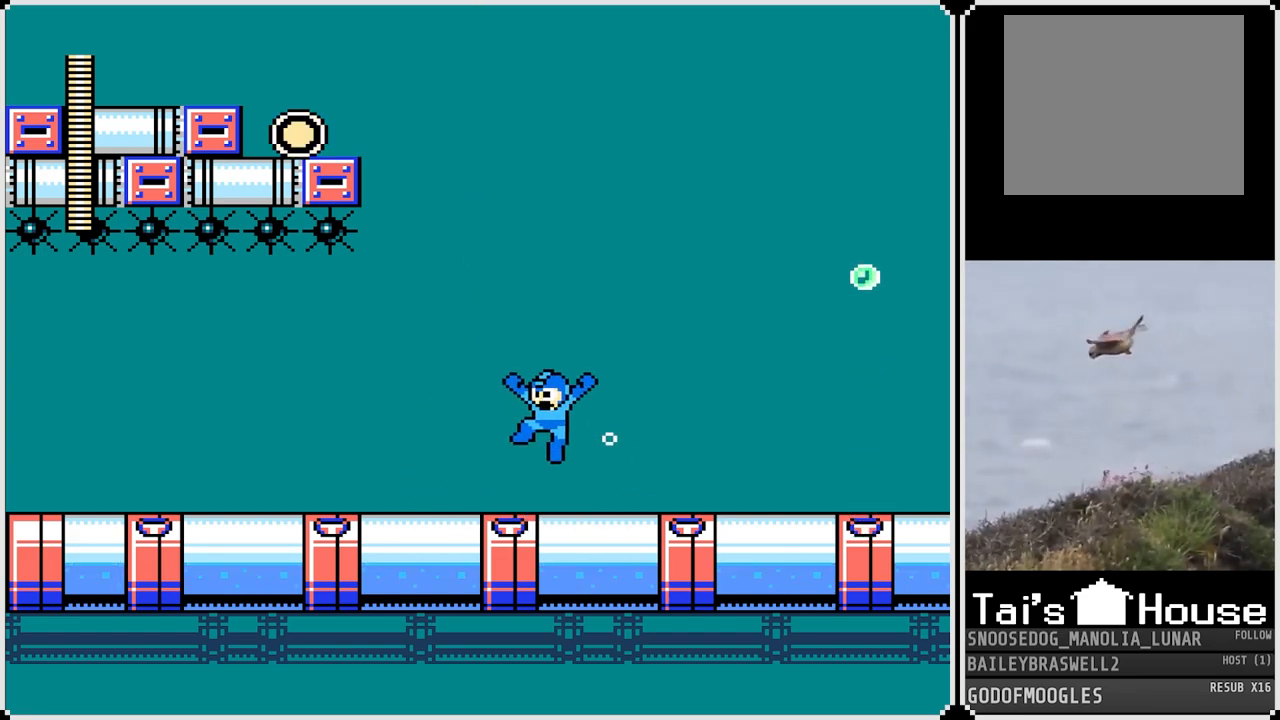
{"buttons": ["DPAD_RIGHT"], "left_stick": "center", "right_stick": "center", "events": [[417, "DPAD_LEFT", "up"], [434, "DPAD_RIGHT", "down"]]}
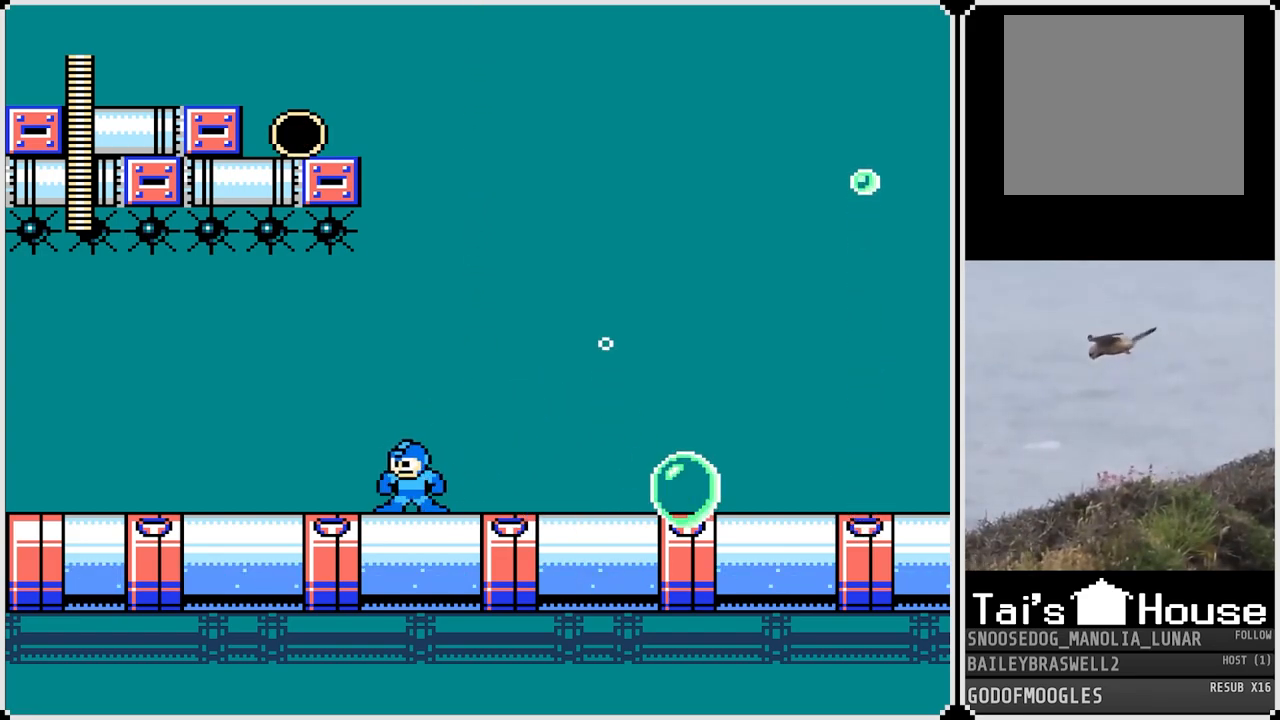
{"buttons": ["DPAD_RIGHT"], "left_stick": "center", "right_stick": "center", "events": [[216, "CROSS", "down"], [500, "CROSS", "up"]]}
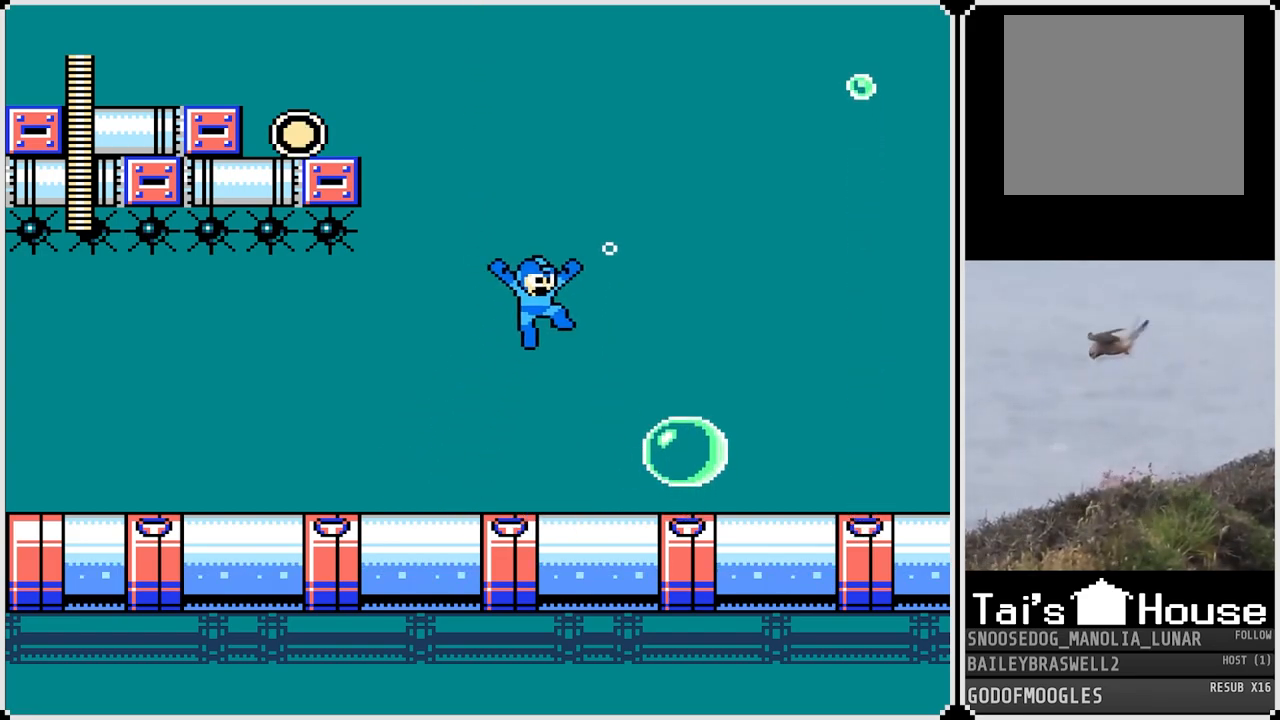
{"buttons": [], "left_stick": "center", "right_stick": "center", "events": [[417, "DPAD_RIGHT", "up"]]}
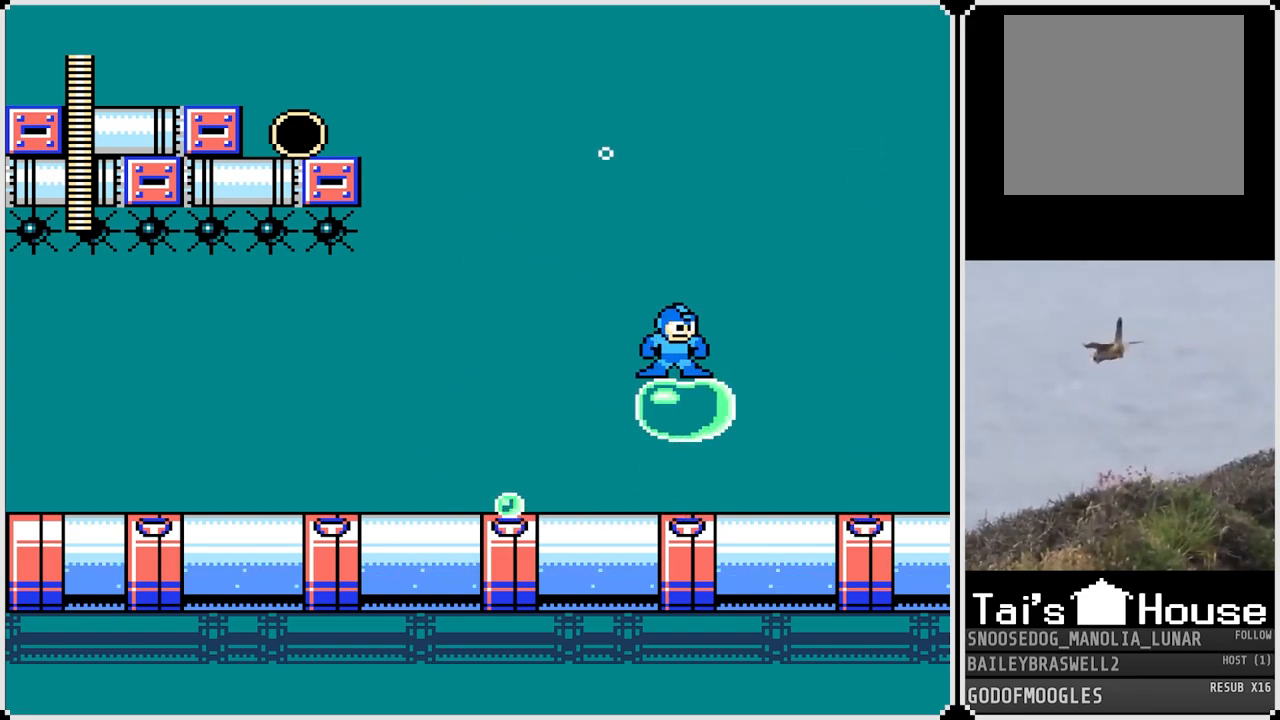
{"buttons": [], "left_stick": "center", "right_stick": "center", "events": []}
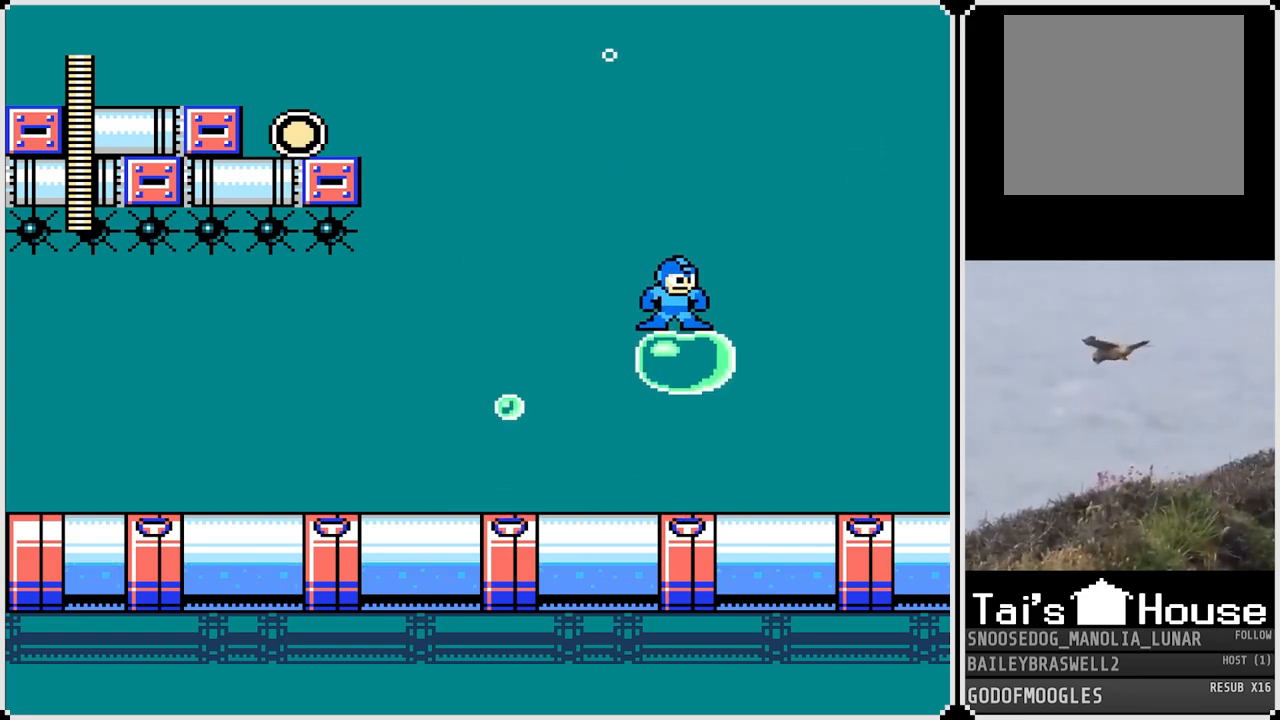
{"buttons": ["CROSS", "DPAD_LEFT"], "left_stick": "center", "right_stick": "center", "events": [[67, "CROSS", "down"], [134, "DPAD_LEFT", "down"]]}
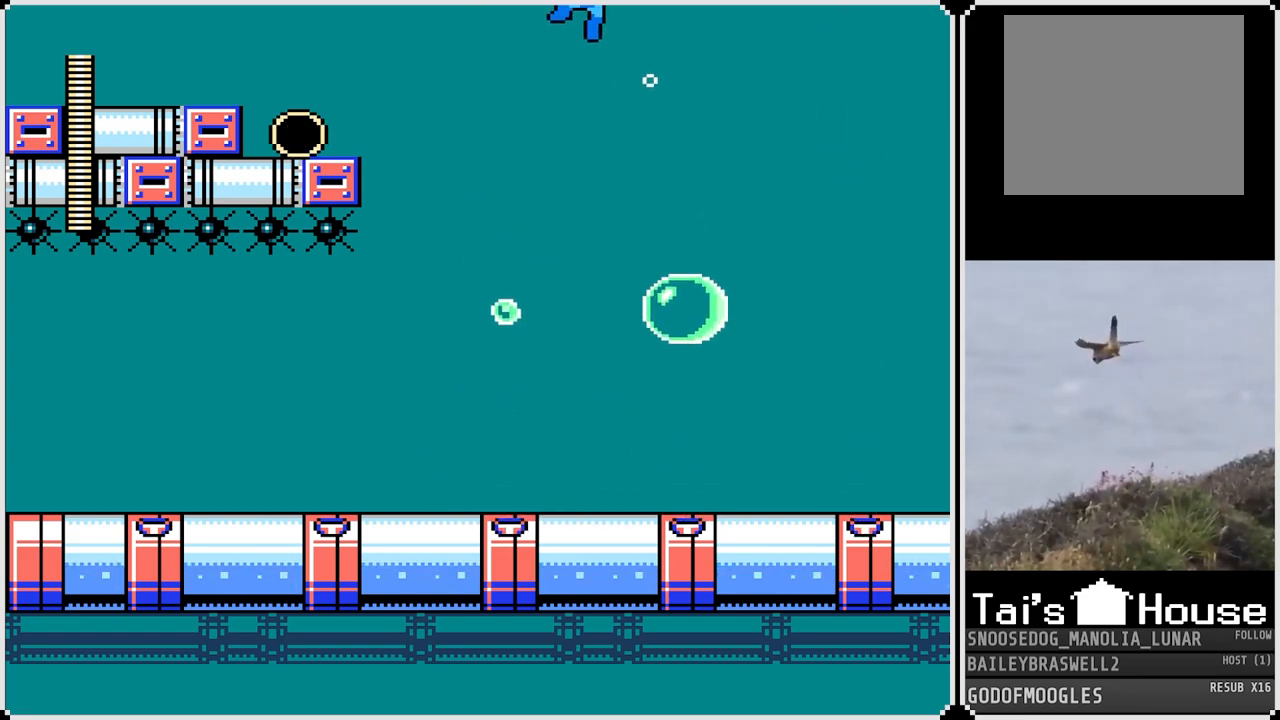
{"buttons": ["CROSS"], "left_stick": "center", "right_stick": "center", "events": [[50, "DPAD_LEFT", "up"]]}
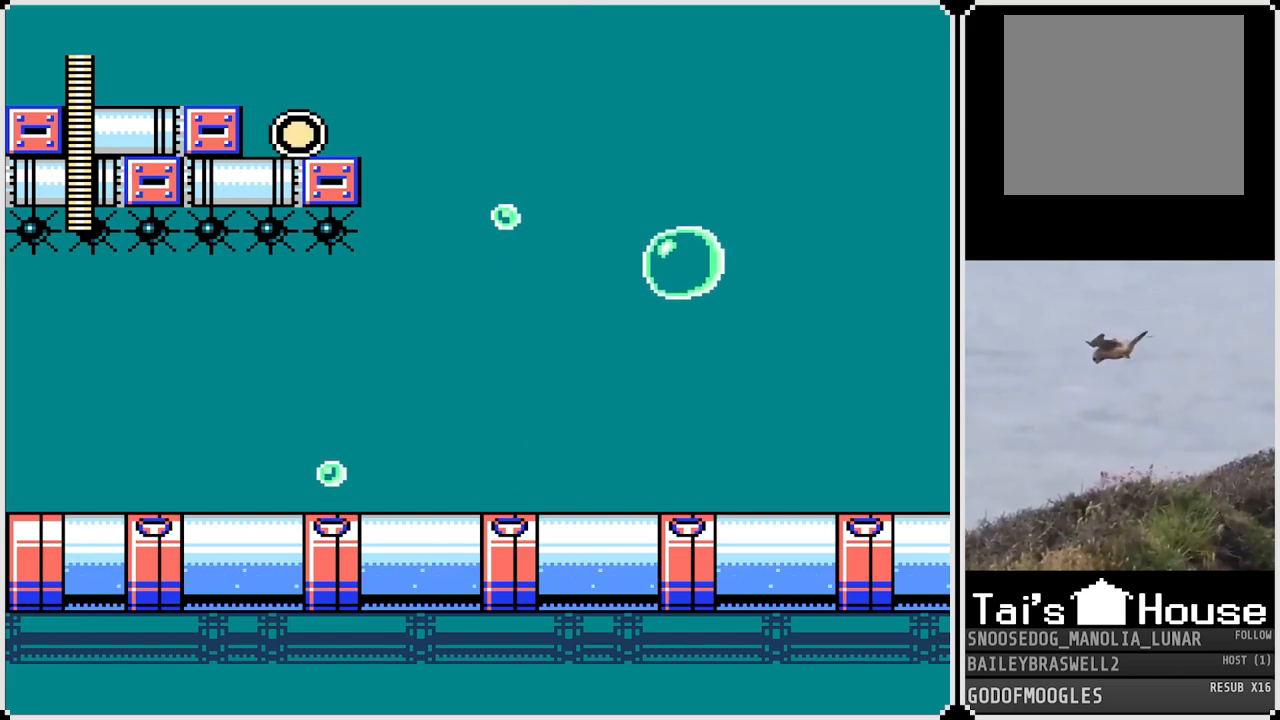
{"buttons": [], "left_stick": "center", "right_stick": "center", "events": [[67, "DPAD_LEFT", "down"], [200, "DPAD_LEFT", "up"], [417, "CROSS", "up"]]}
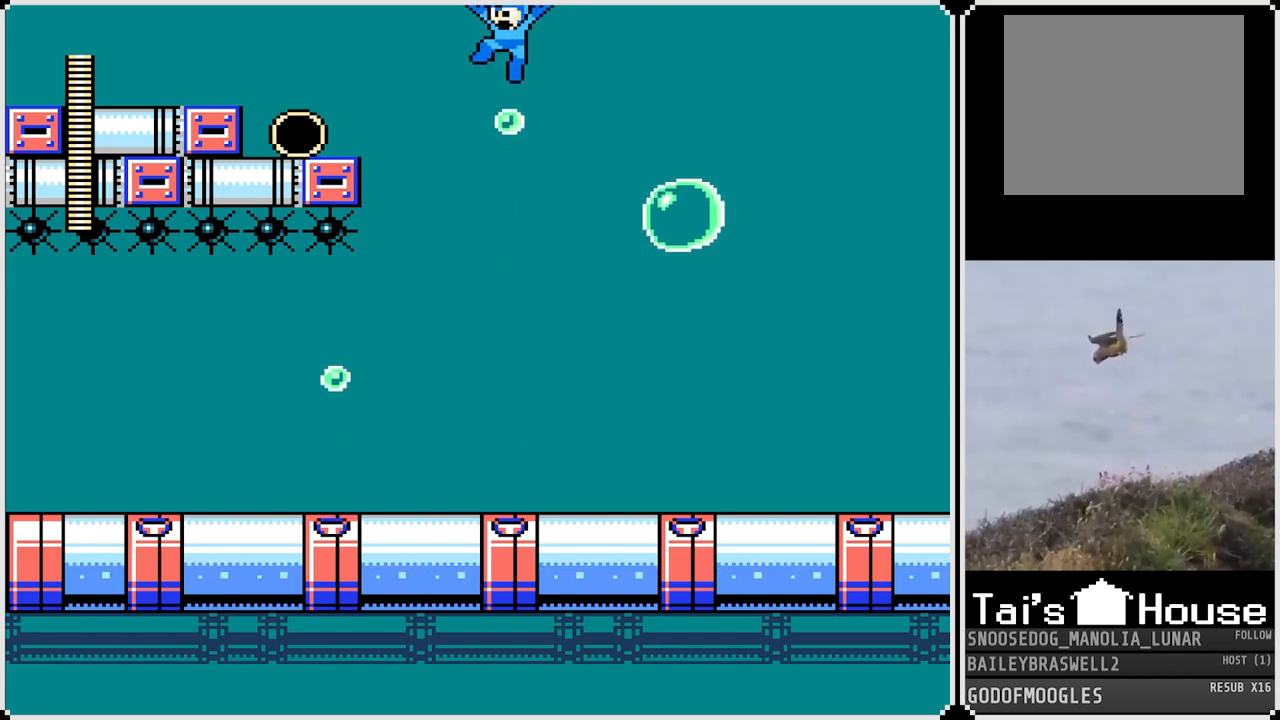
{"buttons": [], "left_stick": "center", "right_stick": "center", "events": []}
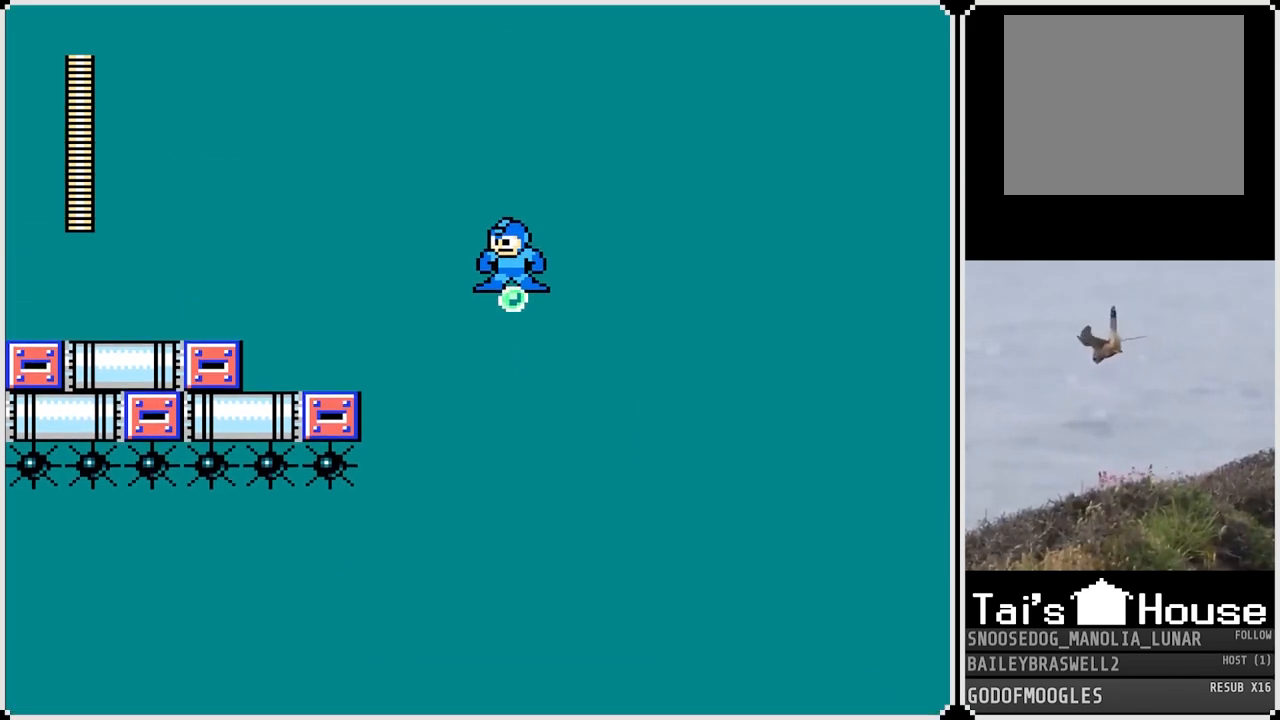
{"buttons": [], "left_stick": "center", "right_stick": "center", "events": []}
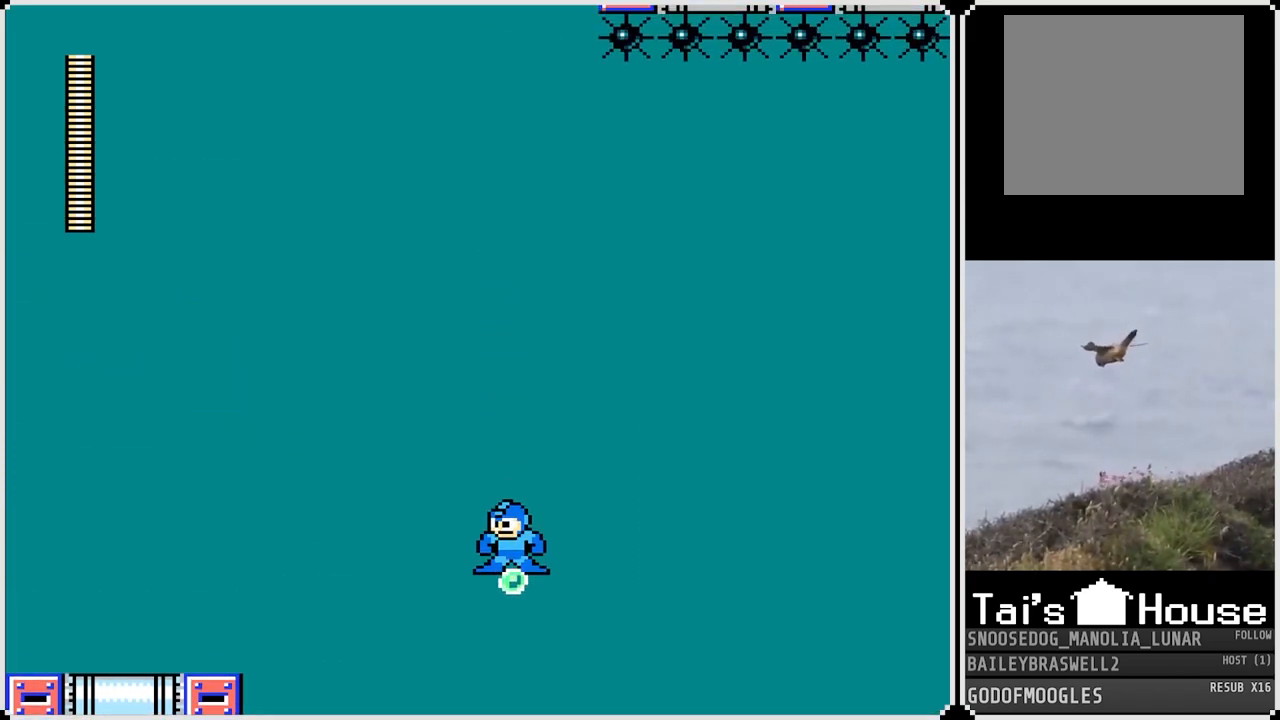
{"buttons": ["CROSS"], "left_stick": "center", "right_stick": "center", "events": [[233, "CROSS", "down"]]}
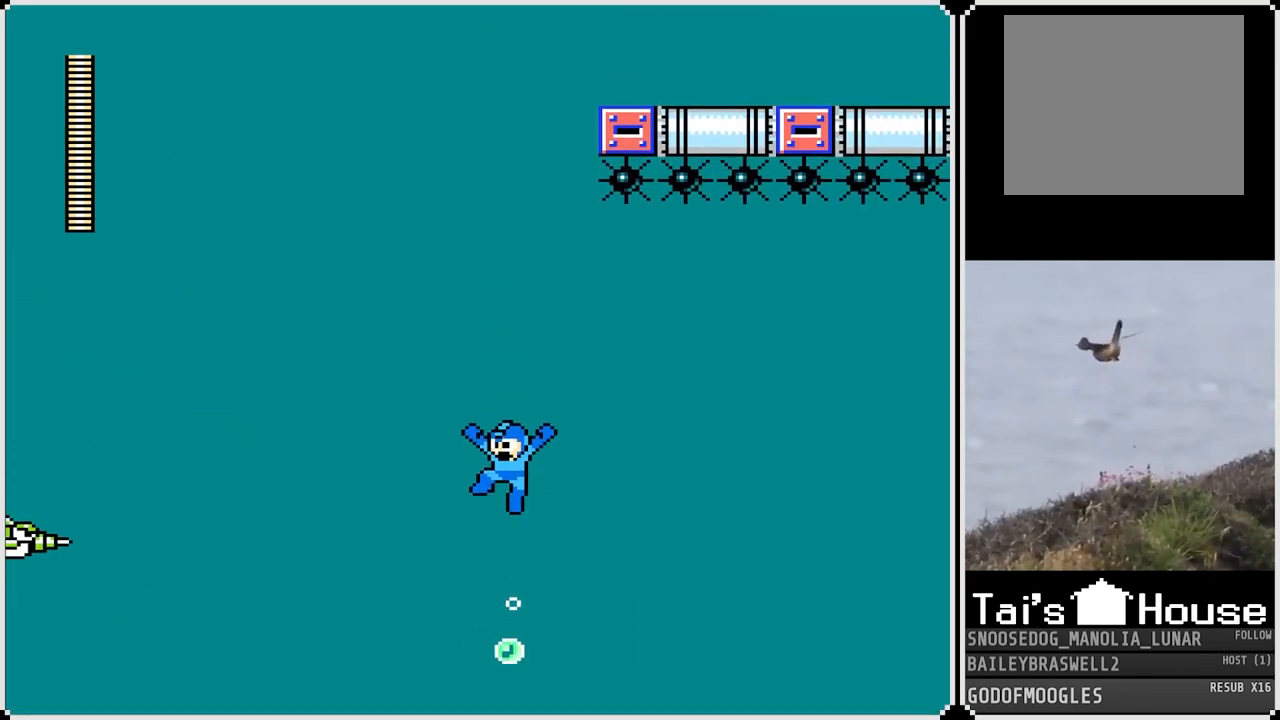
{"buttons": ["CROSS"], "left_stick": "center", "right_stick": "center", "events": []}
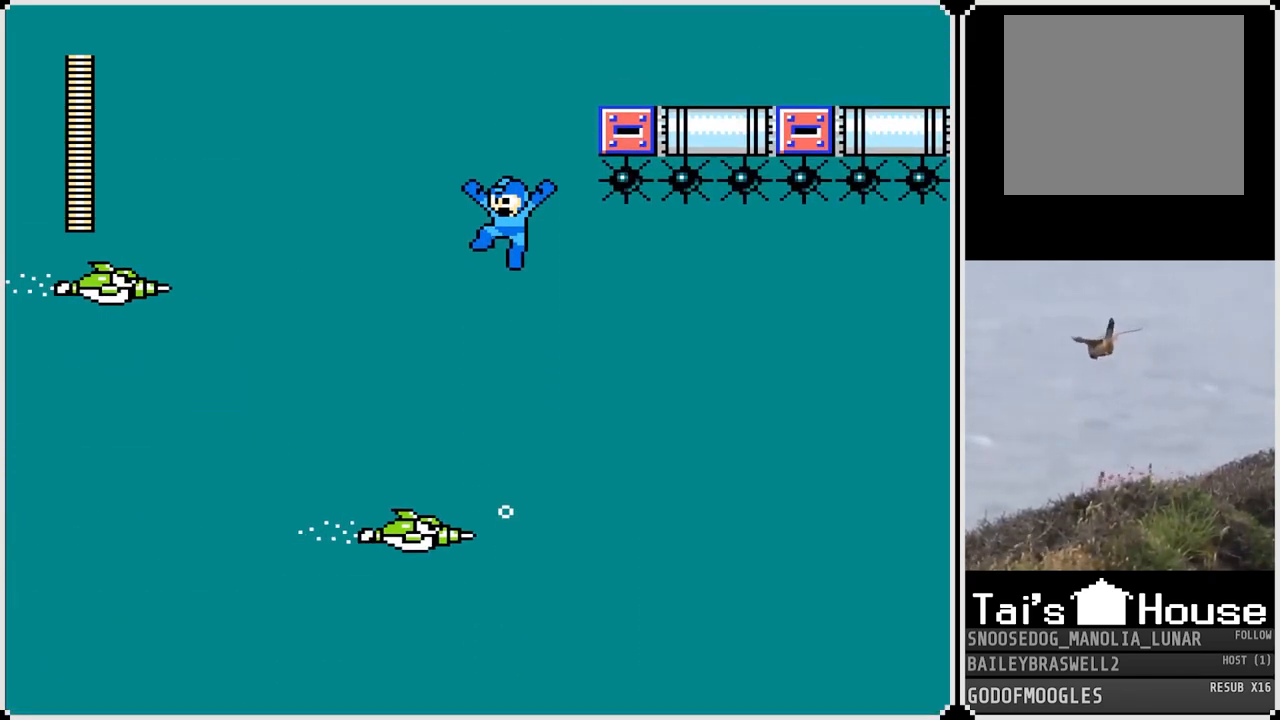
{"buttons": ["CROSS"], "left_stick": "center", "right_stick": "center", "events": []}
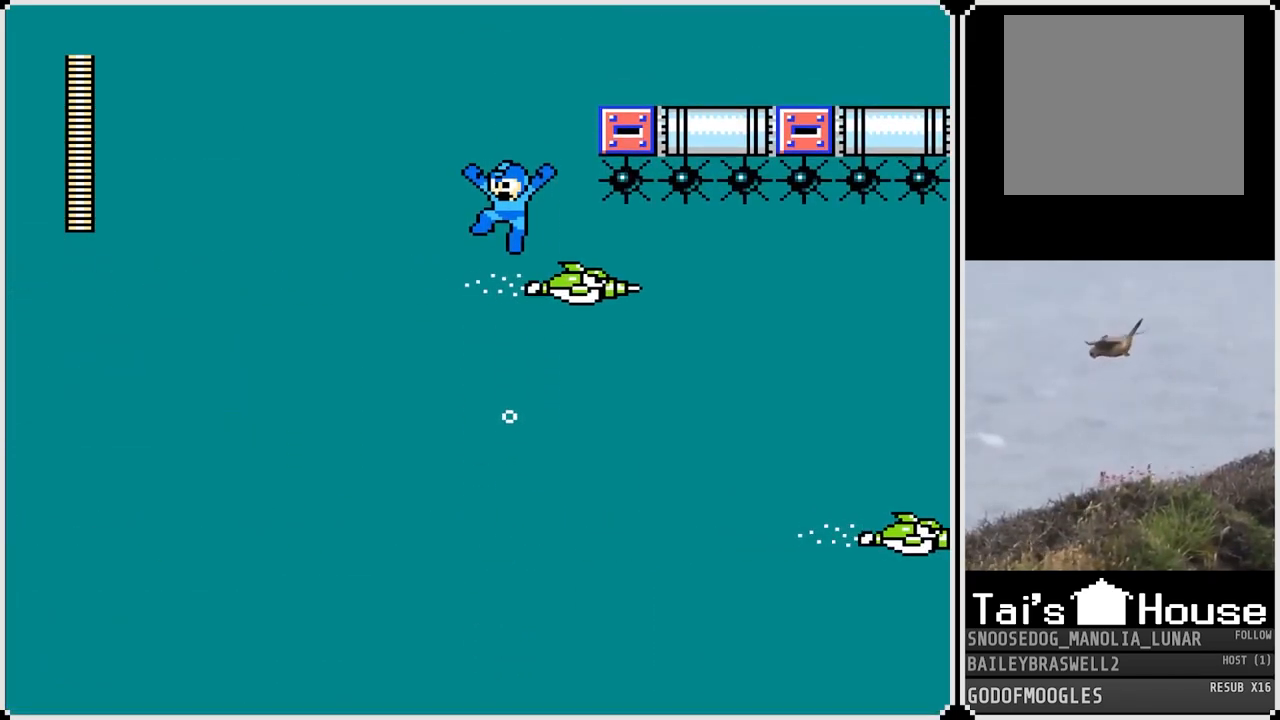
{"buttons": [], "left_stick": "center", "right_stick": "center", "events": [[250, "CROSS", "up"]]}
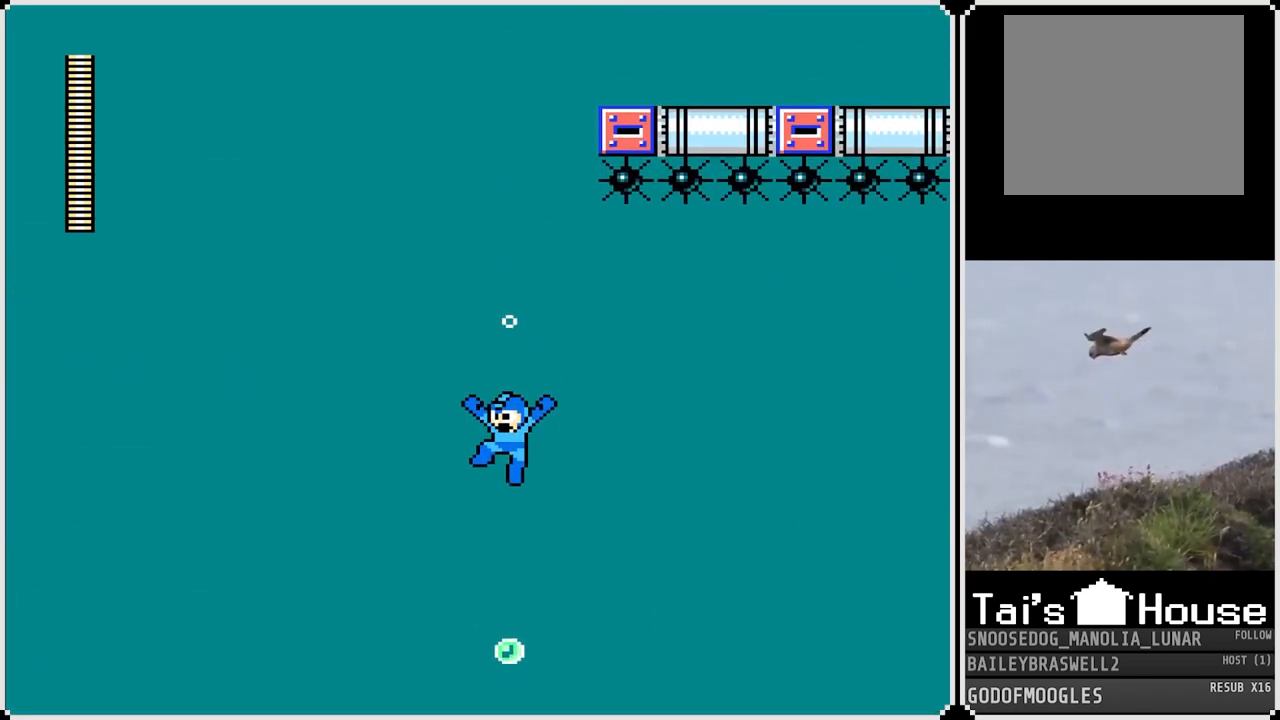
{"buttons": ["CROSS"], "left_stick": "center", "right_stick": "center", "events": [[233, "CROSS", "down"]]}
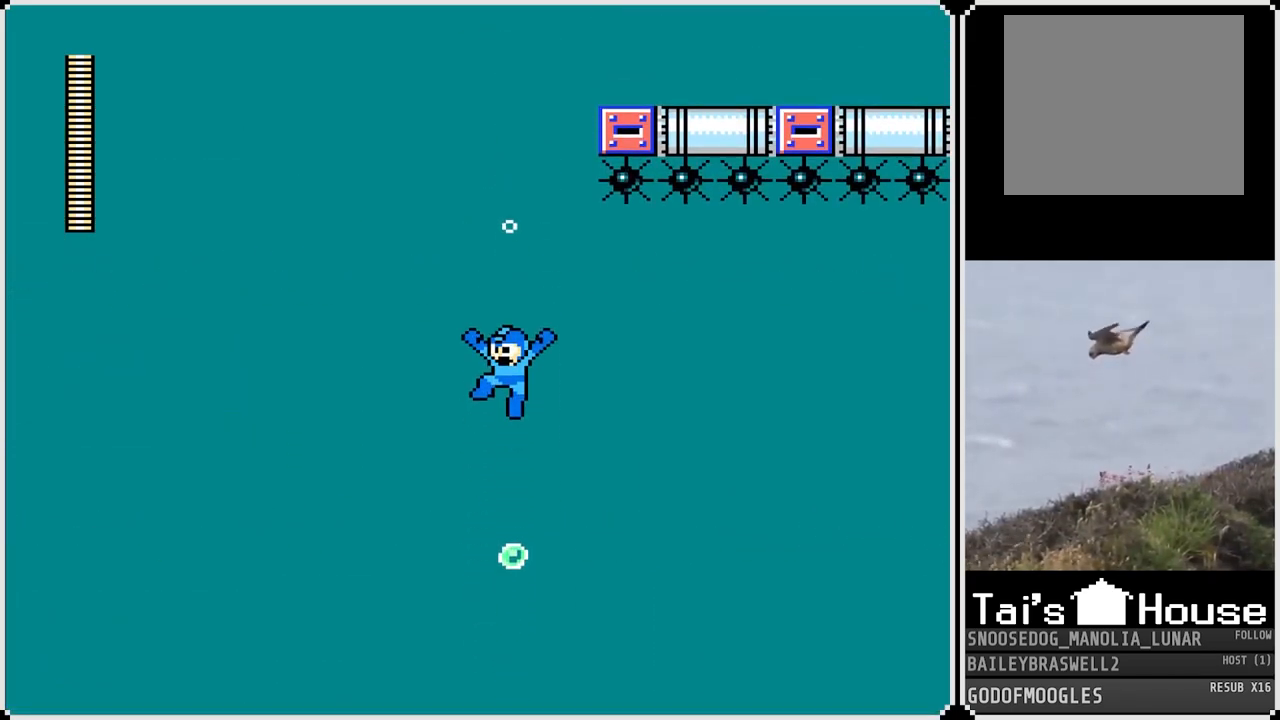
{"buttons": ["CROSS", "DPAD_RIGHT"], "left_stick": "center", "right_stick": "center", "events": [[350, "DPAD_RIGHT", "down"]]}
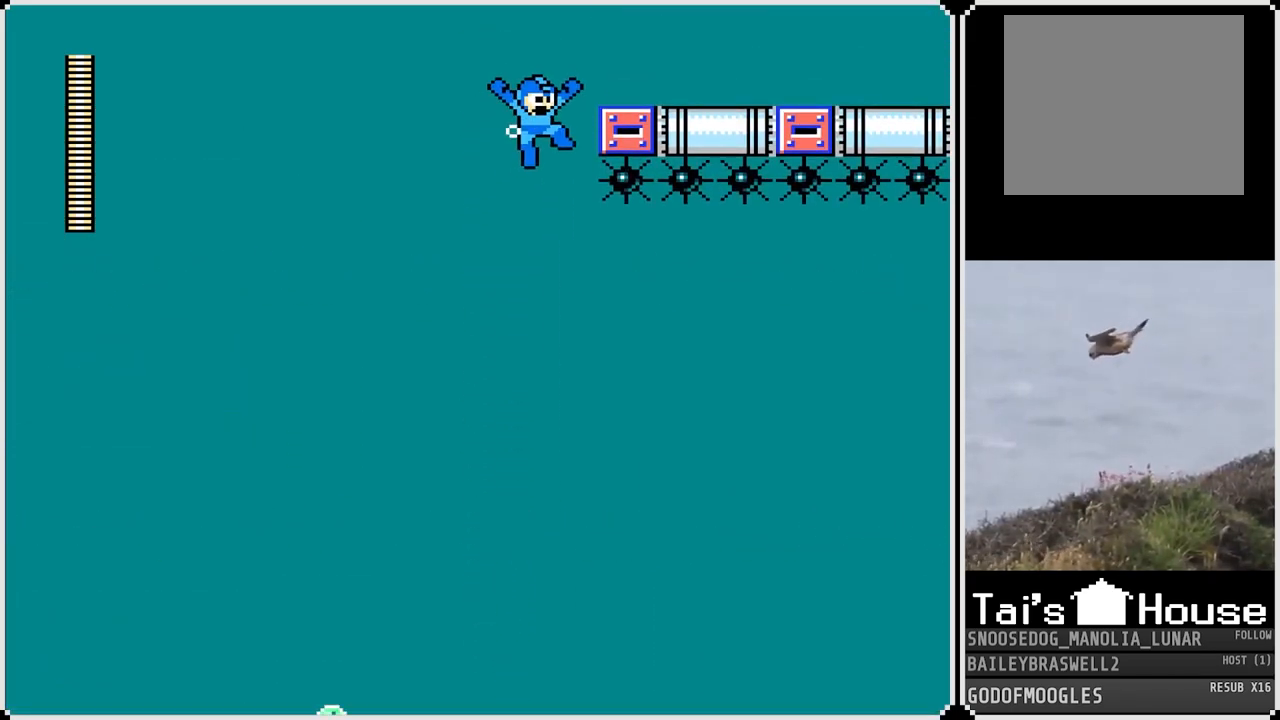
{"buttons": ["DPAD_LEFT"], "left_stick": "center", "right_stick": "center", "events": [[333, "DPAD_LEFT", "down"], [333, "DPAD_RIGHT", "up"], [383, "CROSS", "up"]]}
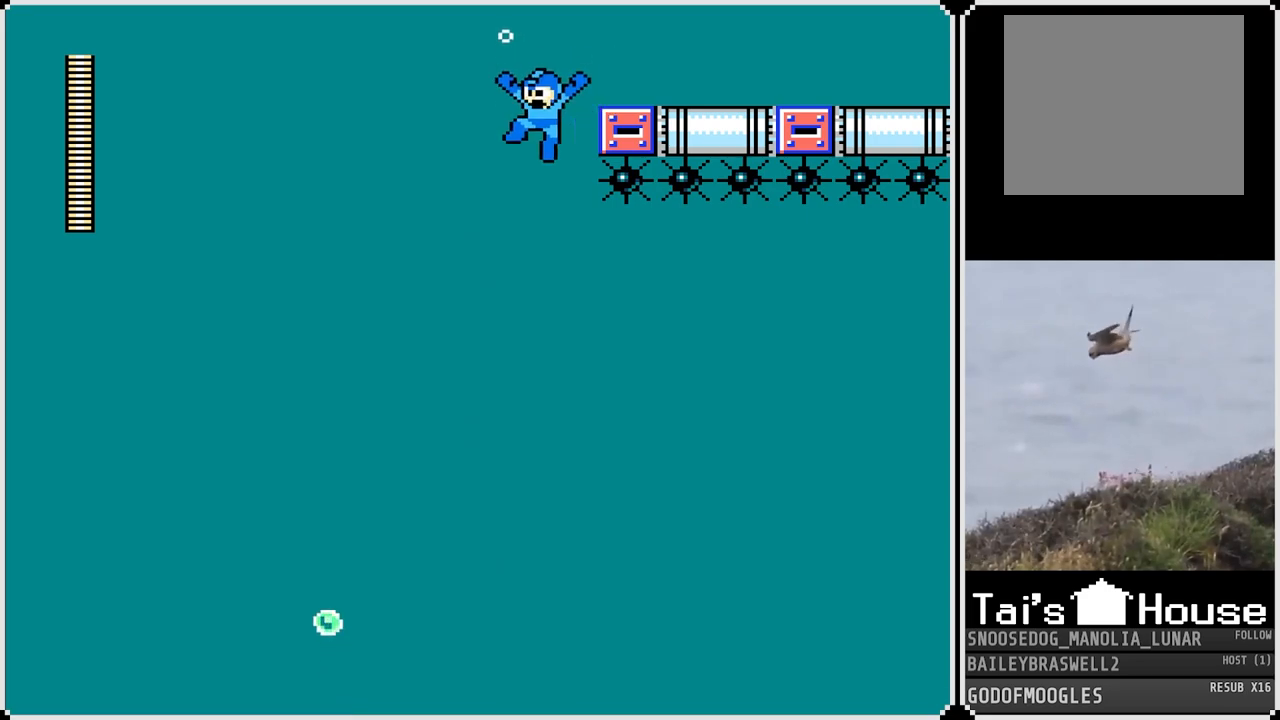
{"buttons": ["DPAD_LEFT"], "left_stick": "center", "right_stick": "center", "events": []}
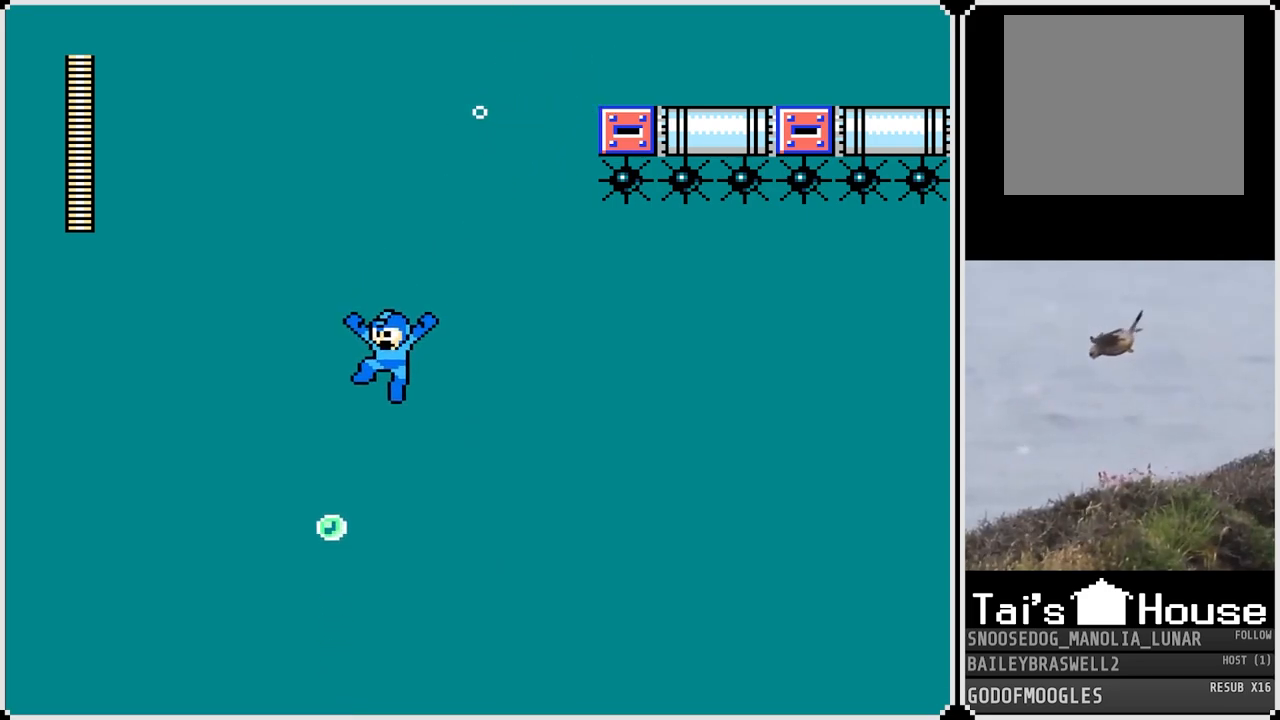
{"buttons": ["CROSS", "DPAD_RIGHT"], "left_stick": "center", "right_stick": "center", "events": [[166, "CROSS", "down"], [200, "DPAD_LEFT", "up"], [250, "DPAD_RIGHT", "down"]]}